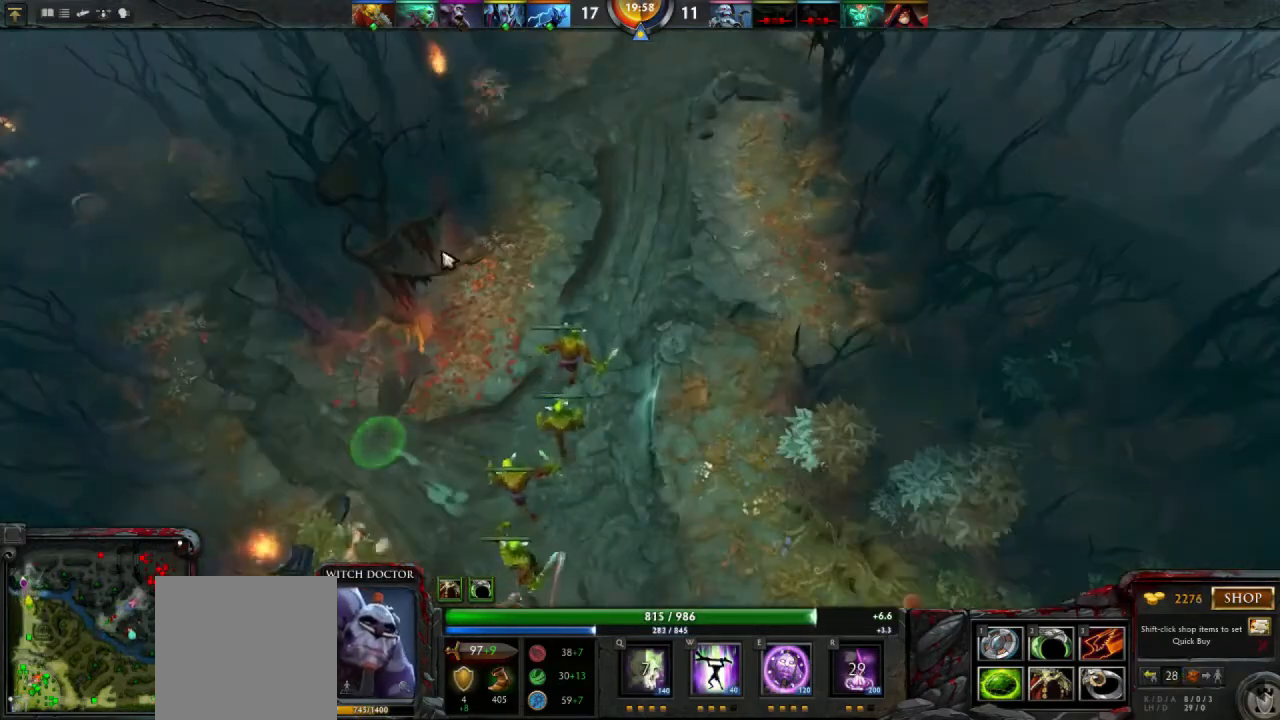
Gameplay with keyboard and mouse; each line is a JSON object with the keys and mouse buttons held at the frame after it. "events" lists presses ("down") and releases ("up") of "1", "2", "3", "4", "a", "alt", "c", "d", "e", "q", "r", "s", "space", "w", "x", "z", "mouse_left" and "mouse_right" between this image and that frame as [ms after this image, input, new state], when the widget could be followed in between. "mouse_left", "mouse_right" = the "left", "right" buttons of the "mouse" list. No other keys are recorded. Mouse movement is not recorded.
{"keys": [], "mouse": [], "events": []}
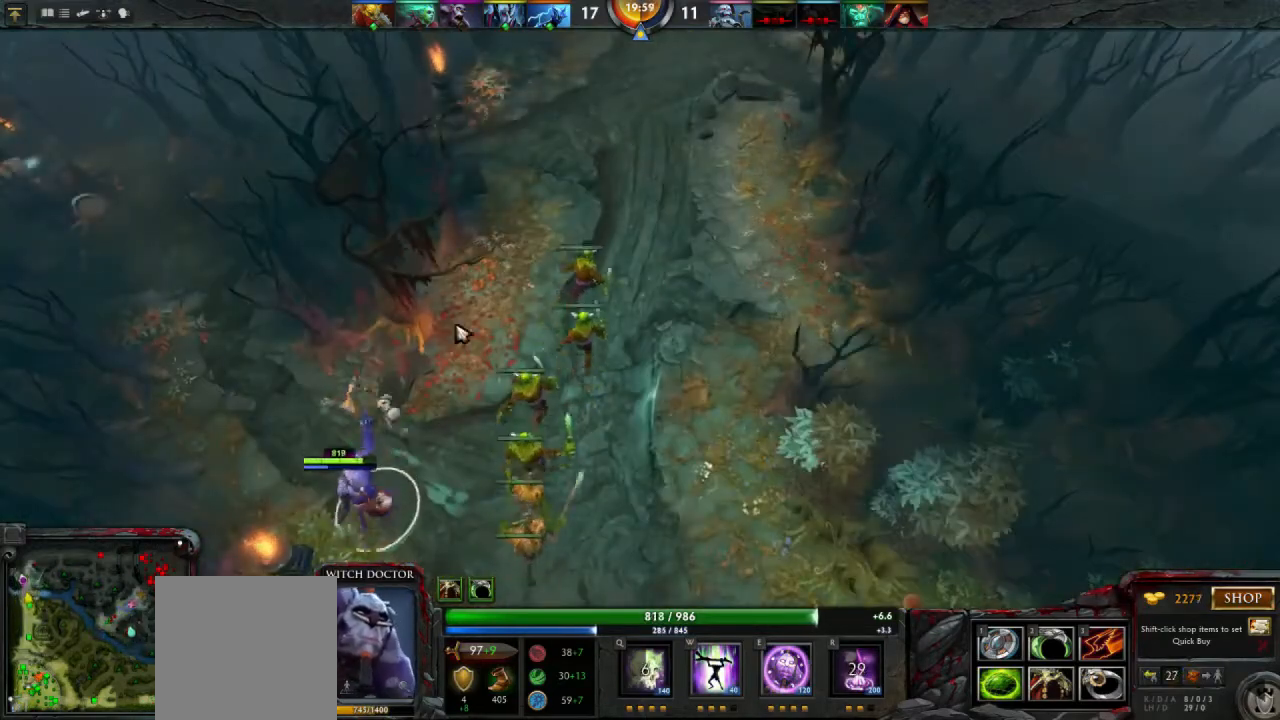
{"keys": [], "mouse": [], "events": []}
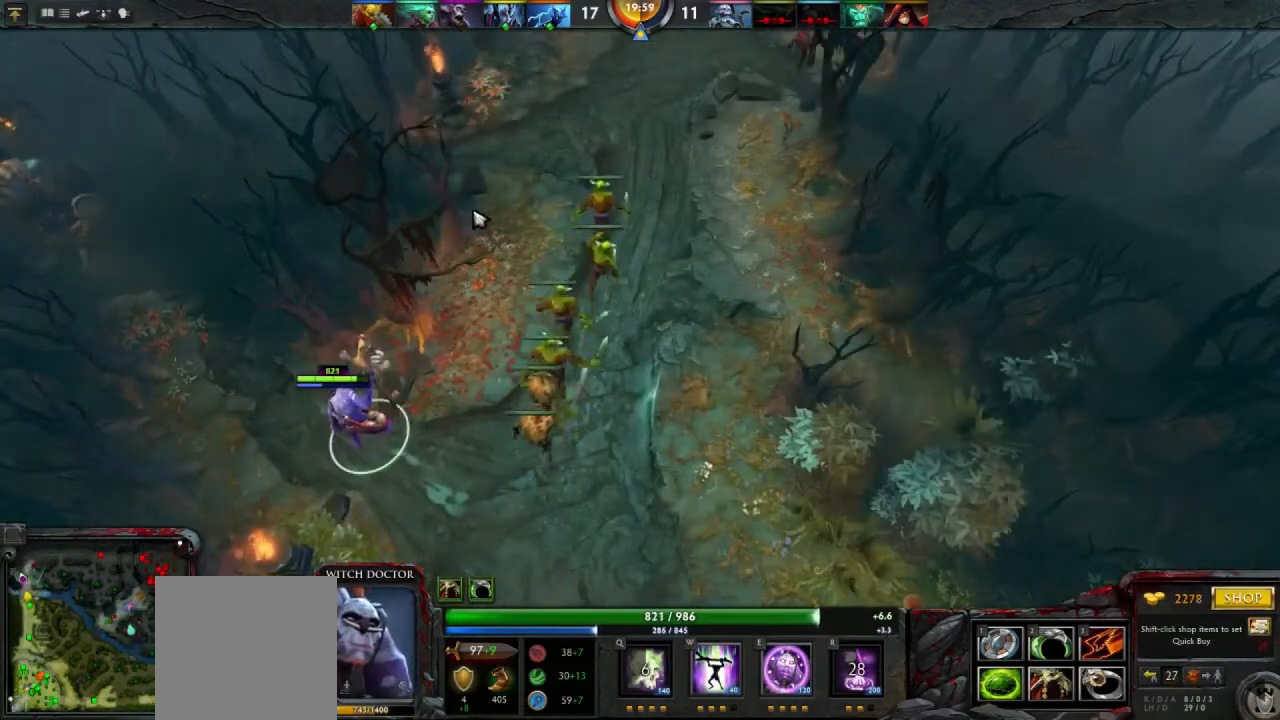
{"keys": [], "mouse": [], "events": [[367, "mouse_right", "down"], [433, "mouse_right", "up"]]}
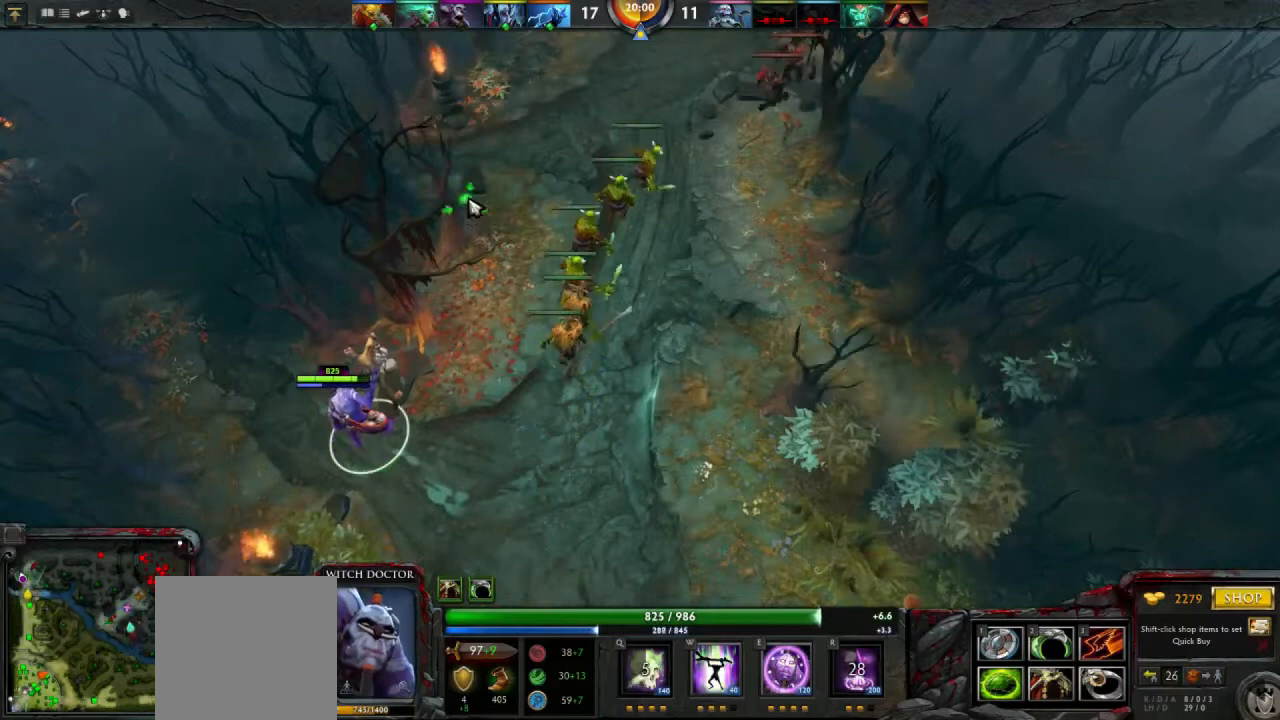
{"keys": [], "mouse": [], "events": [[367, "mouse_right", "down"], [433, "mouse_right", "up"]]}
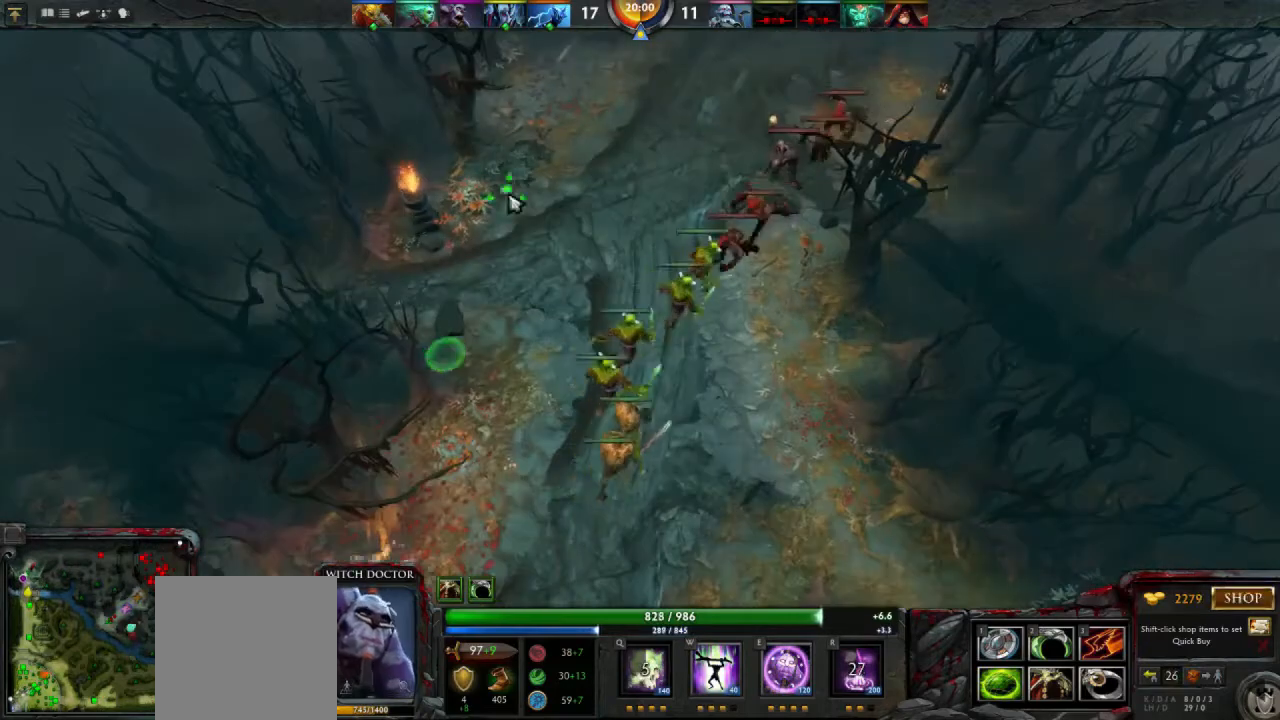
{"keys": [], "mouse": [], "events": []}
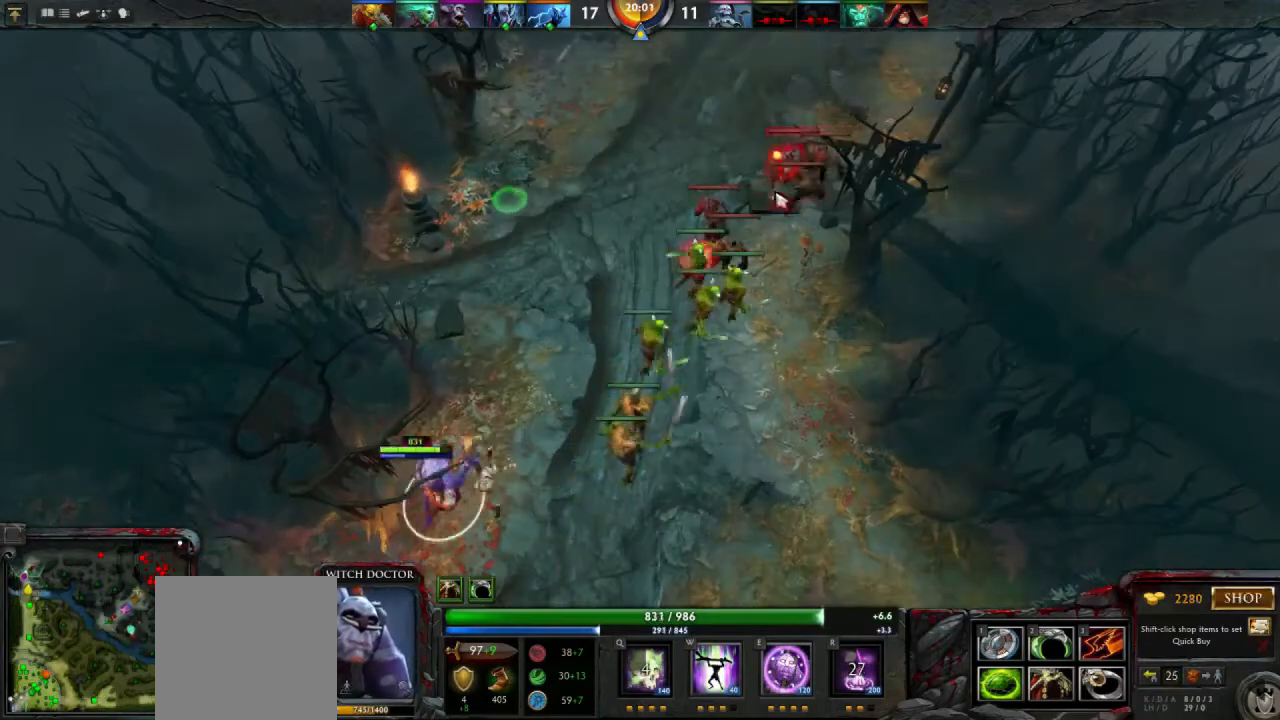
{"keys": [], "mouse": [], "events": [[400, "mouse_right", "down"], [467, "mouse_right", "up"]]}
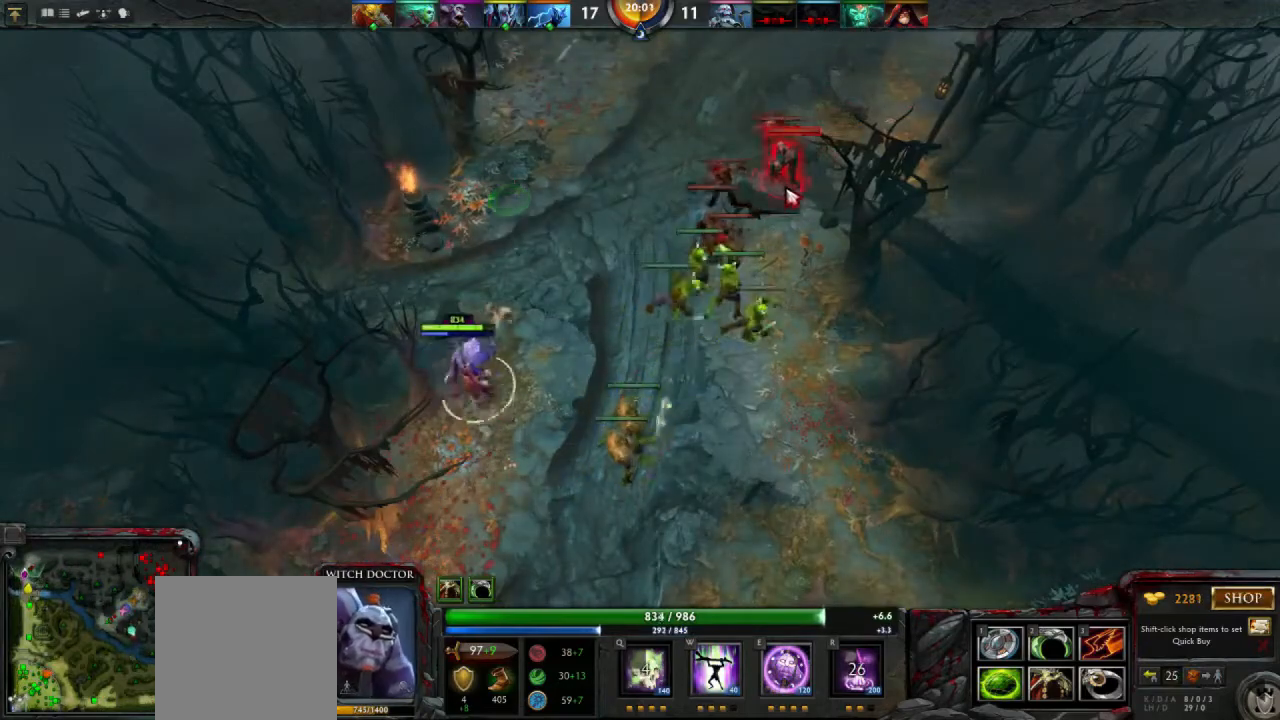
{"keys": [], "mouse": [], "events": []}
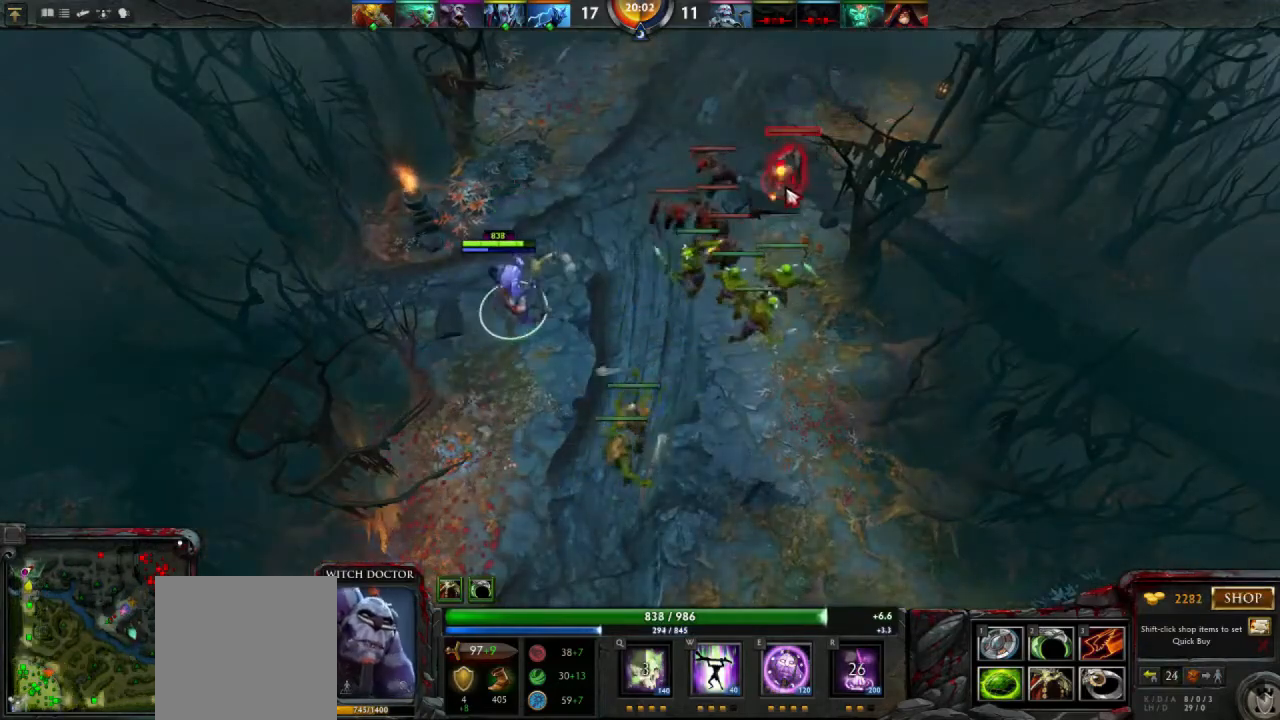
{"keys": [], "mouse": [], "events": []}
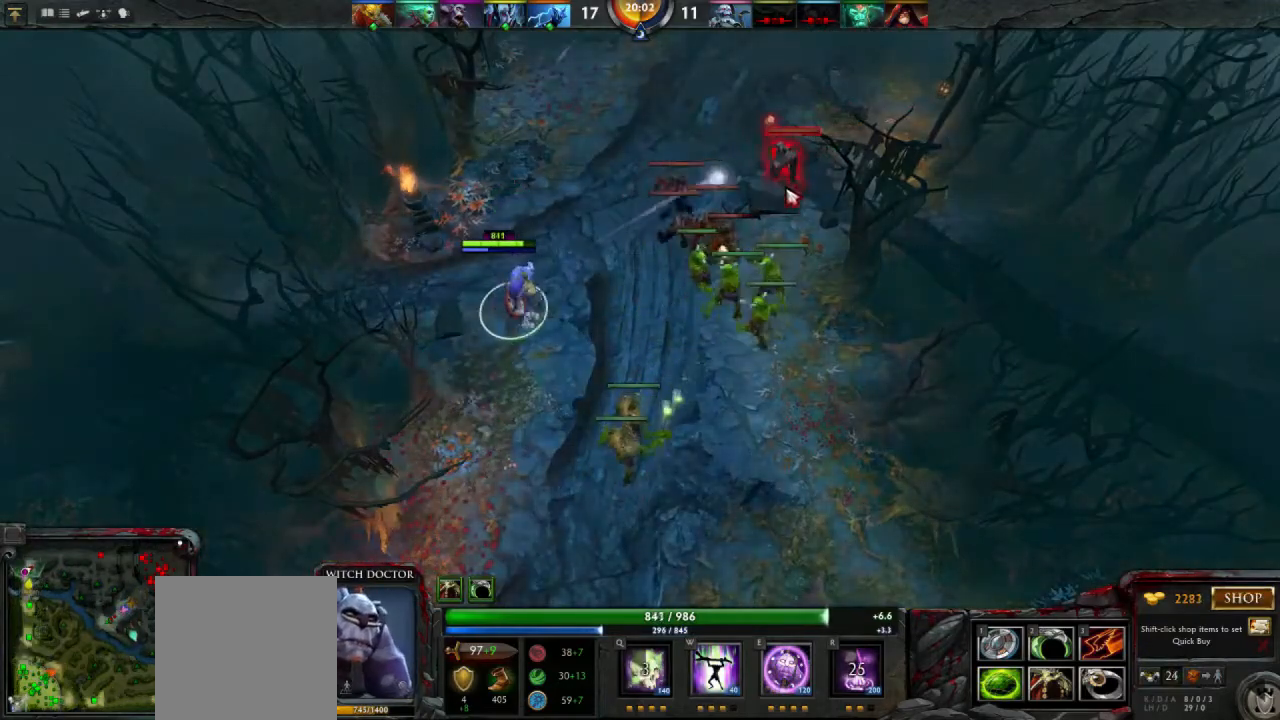
{"keys": [], "mouse": [], "events": []}
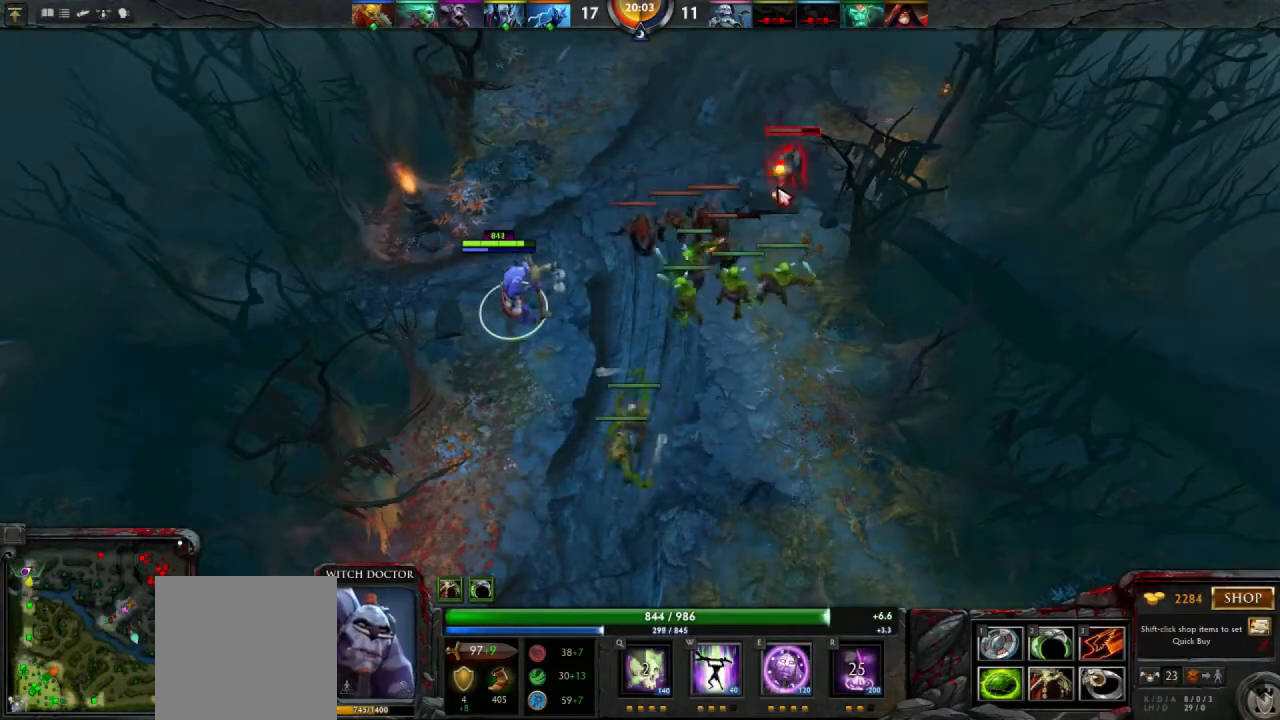
{"keys": [], "mouse": [], "events": []}
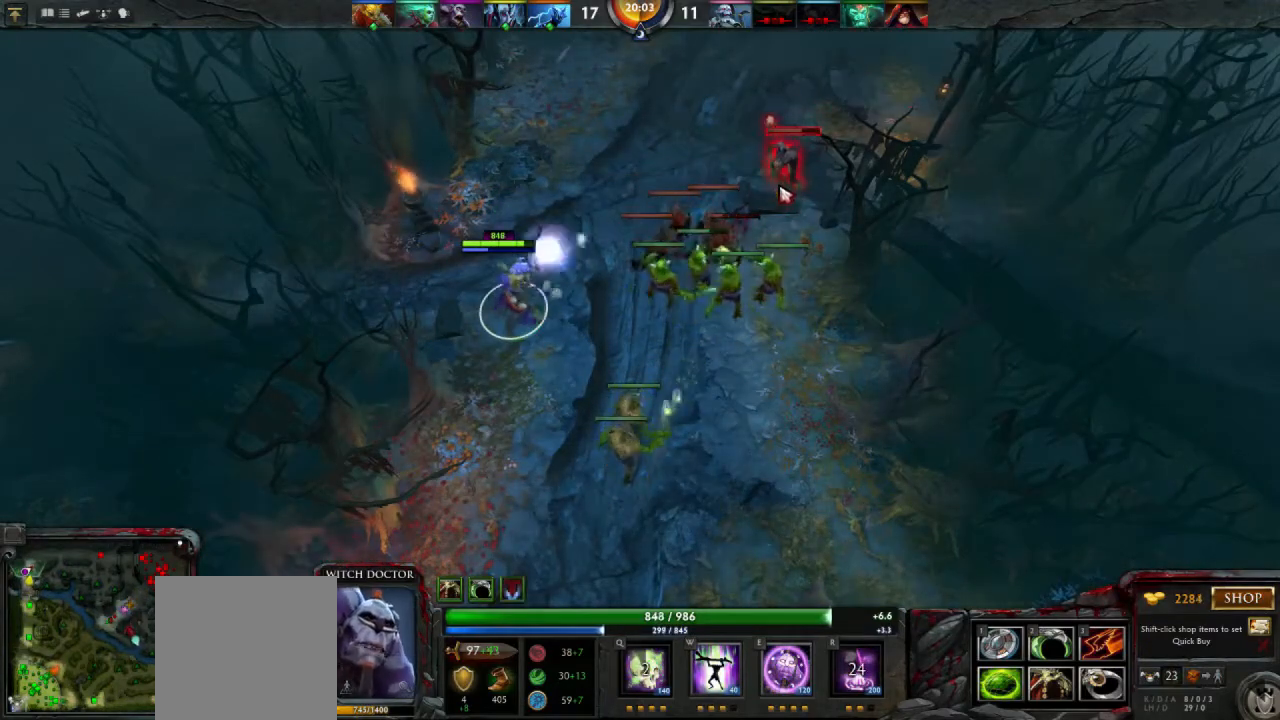
{"keys": [], "mouse": [], "events": []}
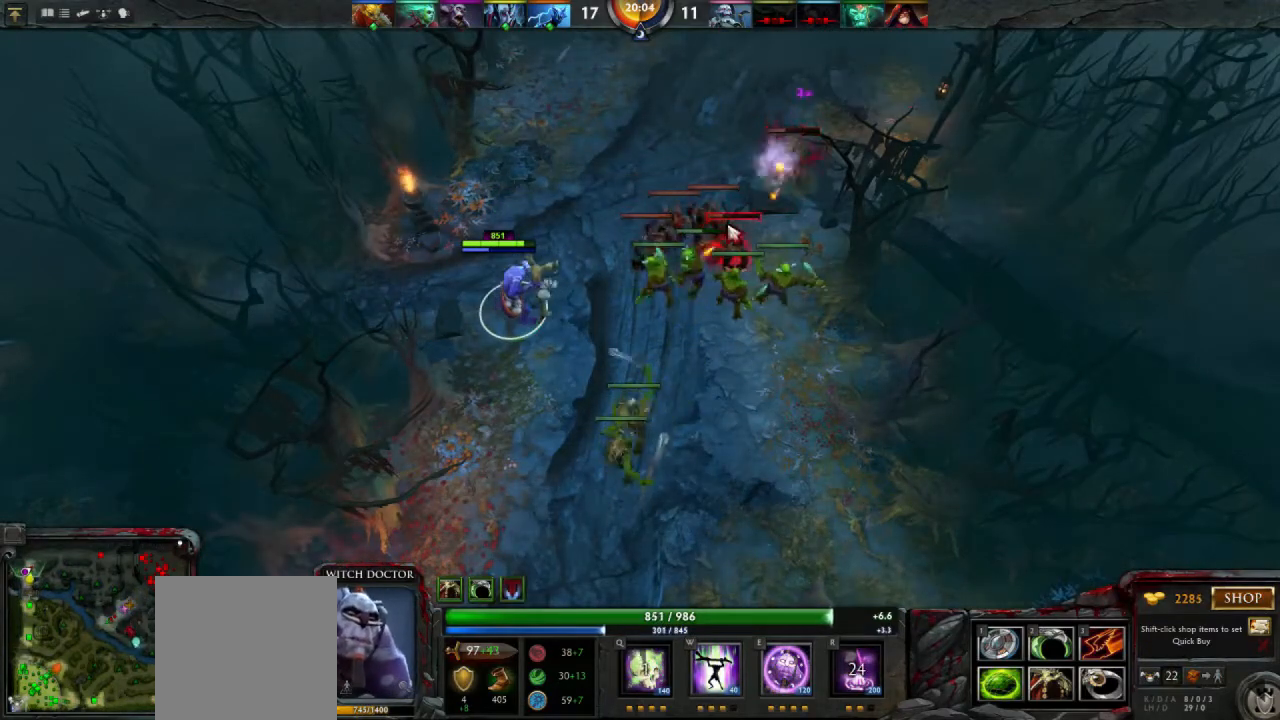
{"keys": [], "mouse": [], "events": [[300, "q", "down"], [400, "q", "up"]]}
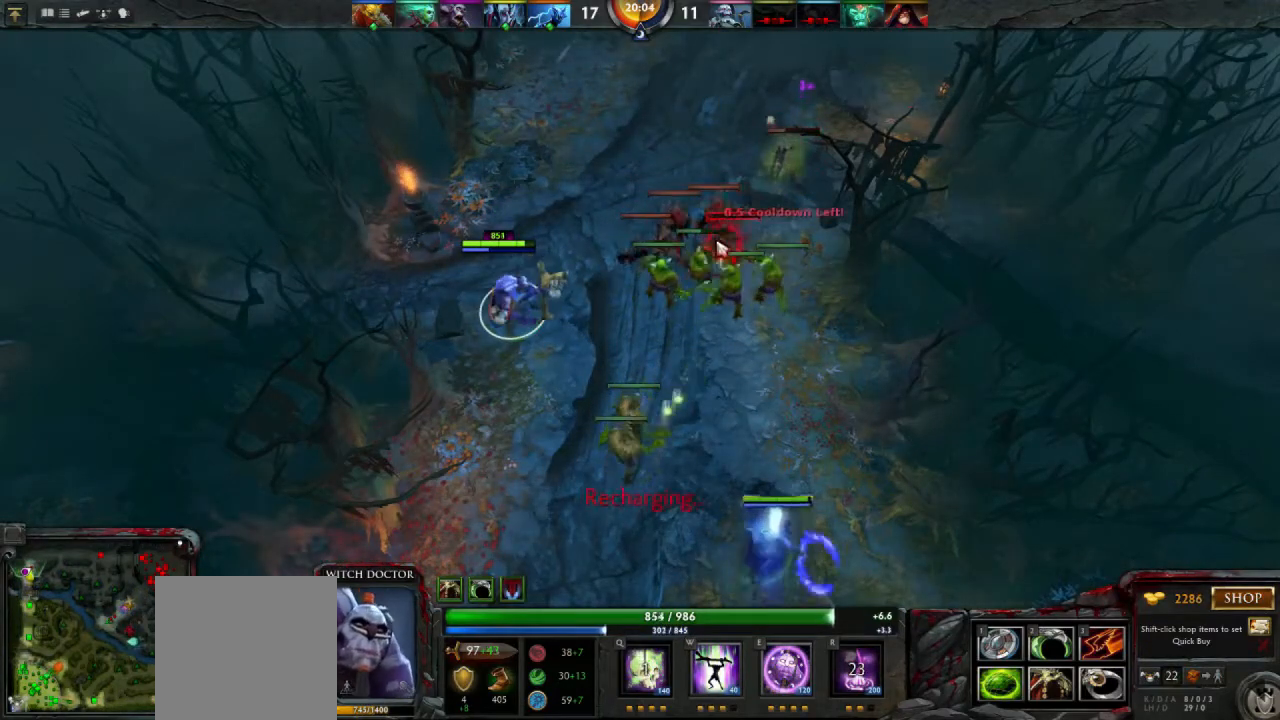
{"keys": [], "mouse": [], "events": [[67, "q", "down"], [167, "q", "up"], [333, "q", "down"], [467, "q", "up"]]}
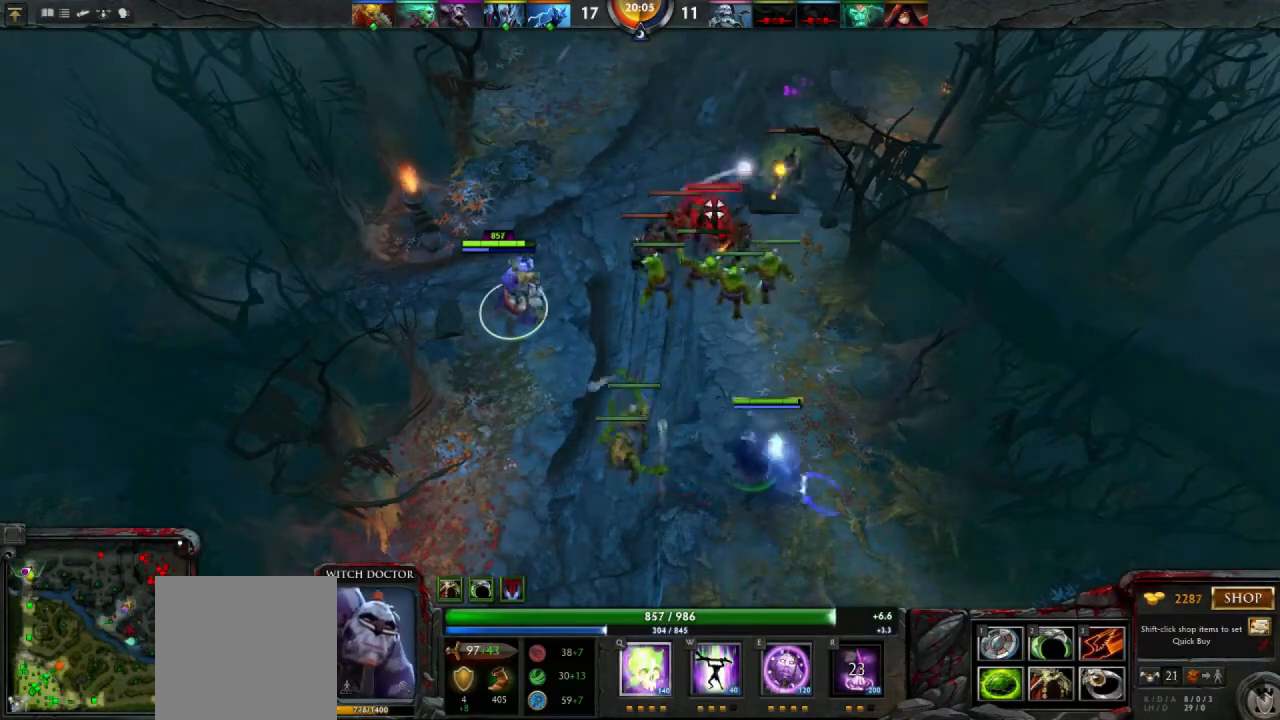
{"keys": [], "mouse": [], "events": [[233, "mouse_left", "down"], [300, "mouse_left", "up"]]}
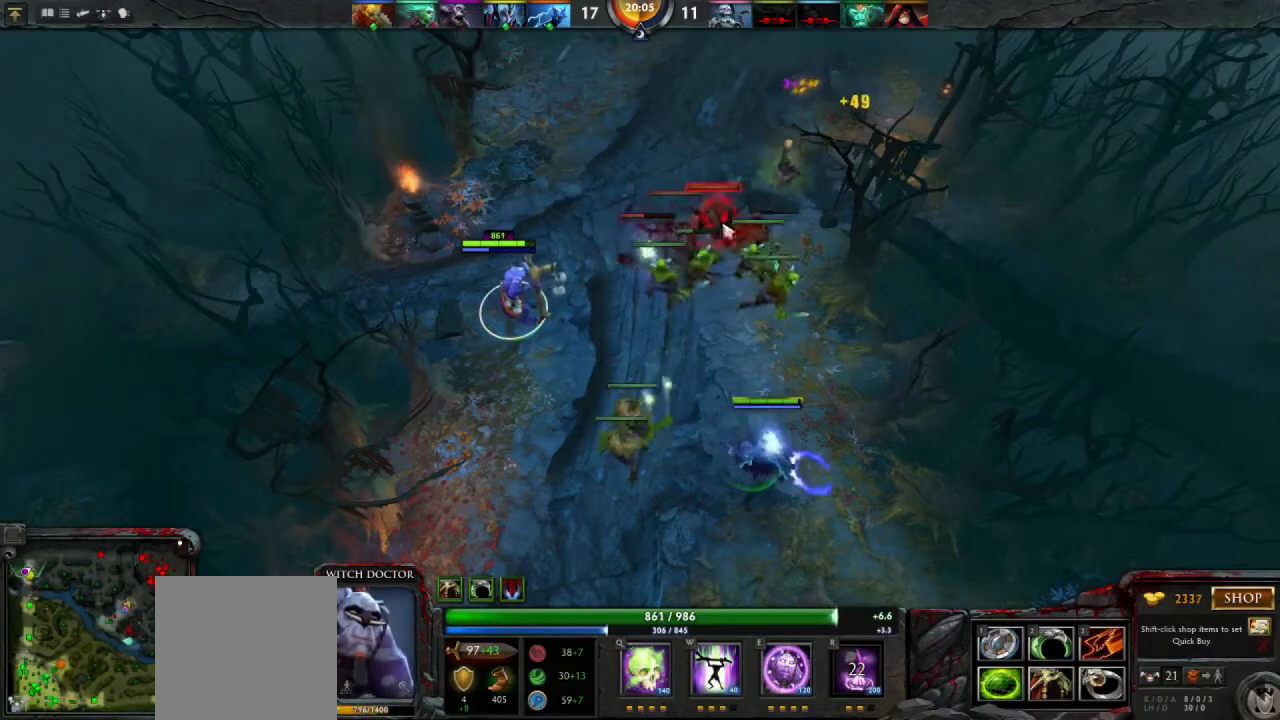
{"keys": [], "mouse": [], "events": []}
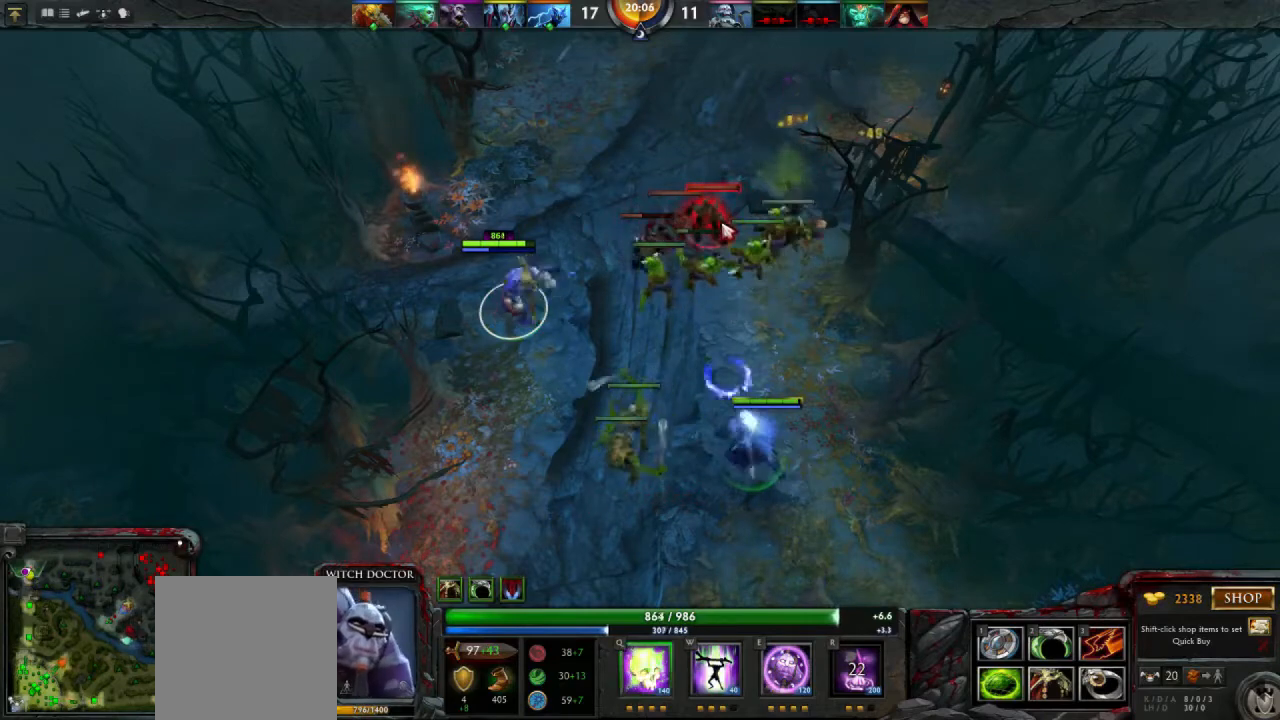
{"keys": [], "mouse": [], "events": []}
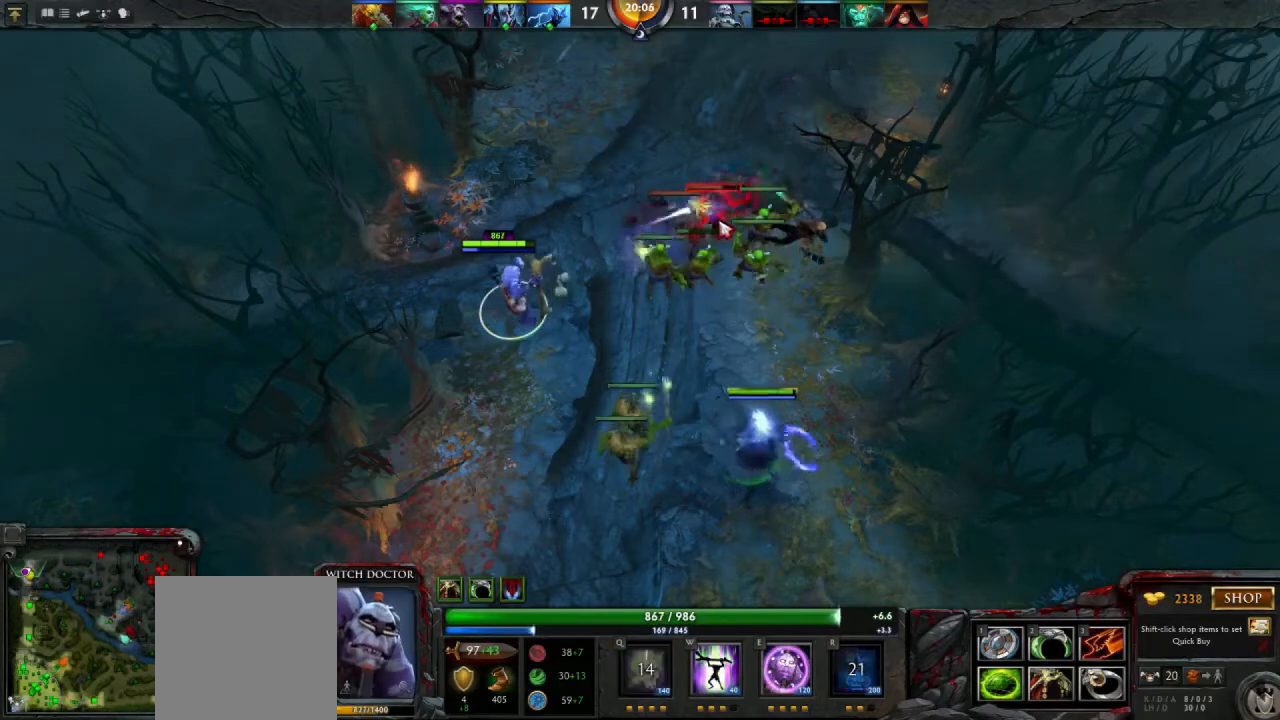
{"keys": [], "mouse": [], "events": []}
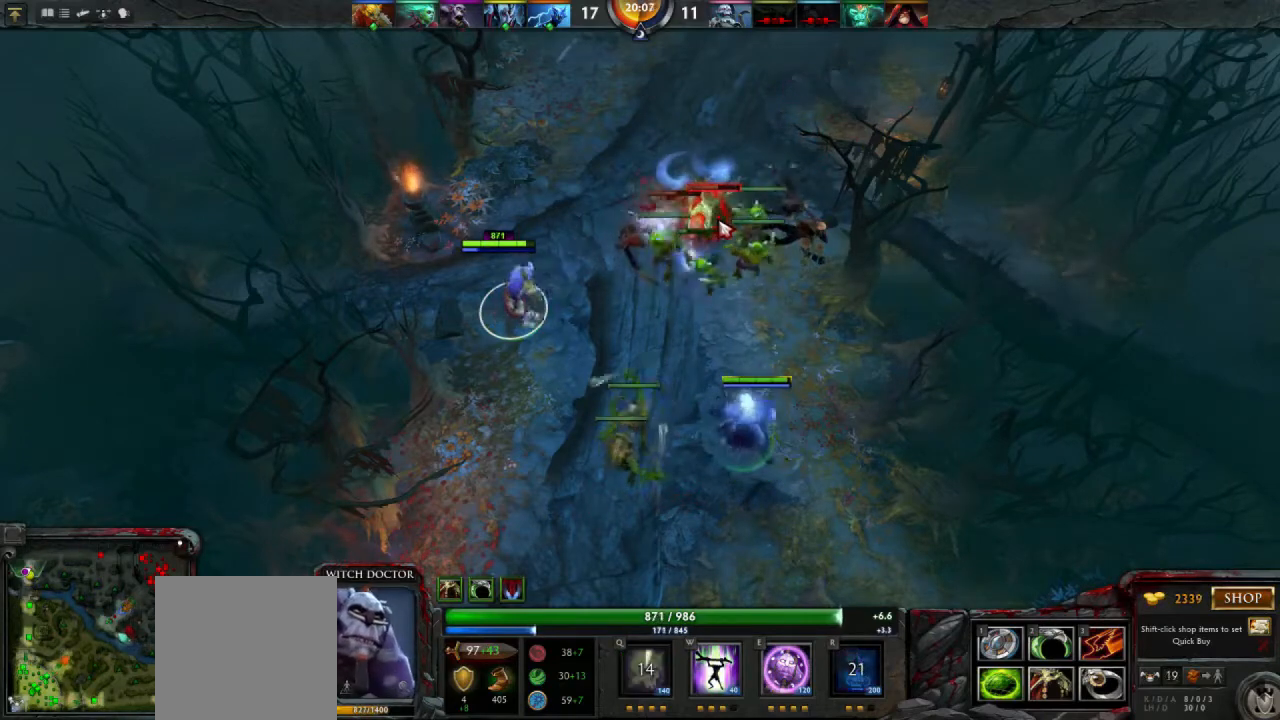
{"keys": [], "mouse": [], "events": []}
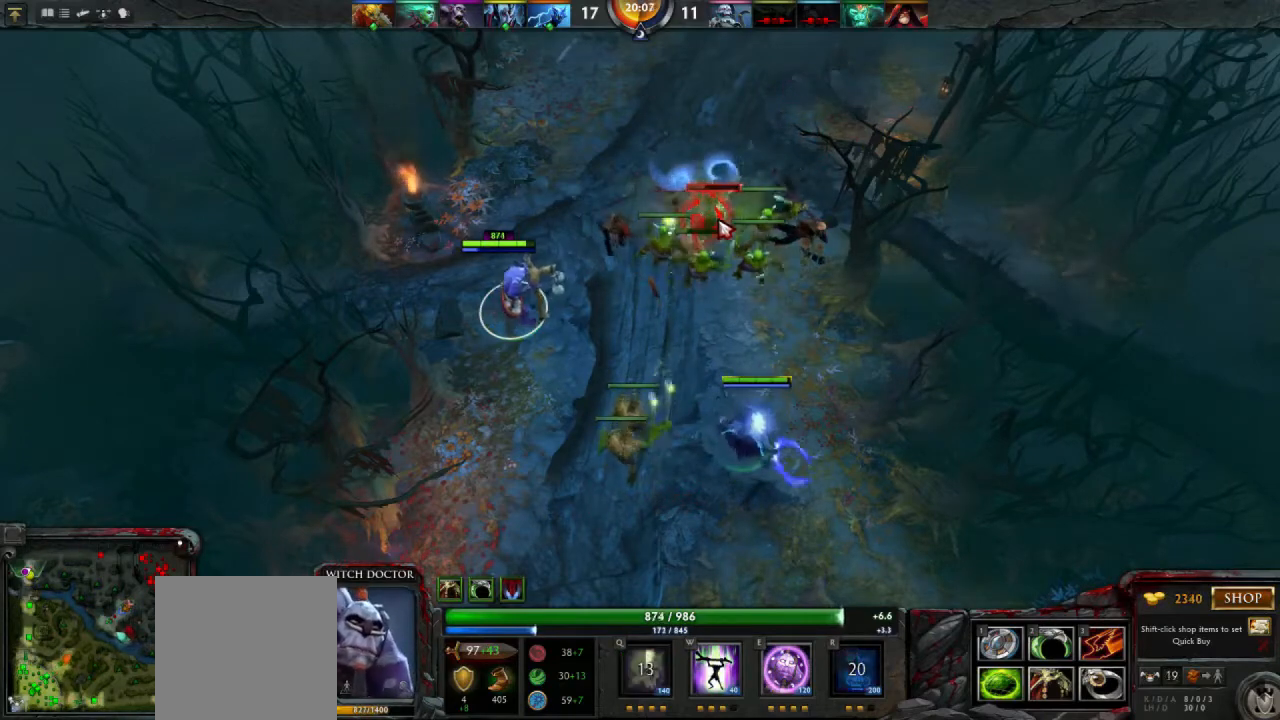
{"keys": [], "mouse": [], "events": []}
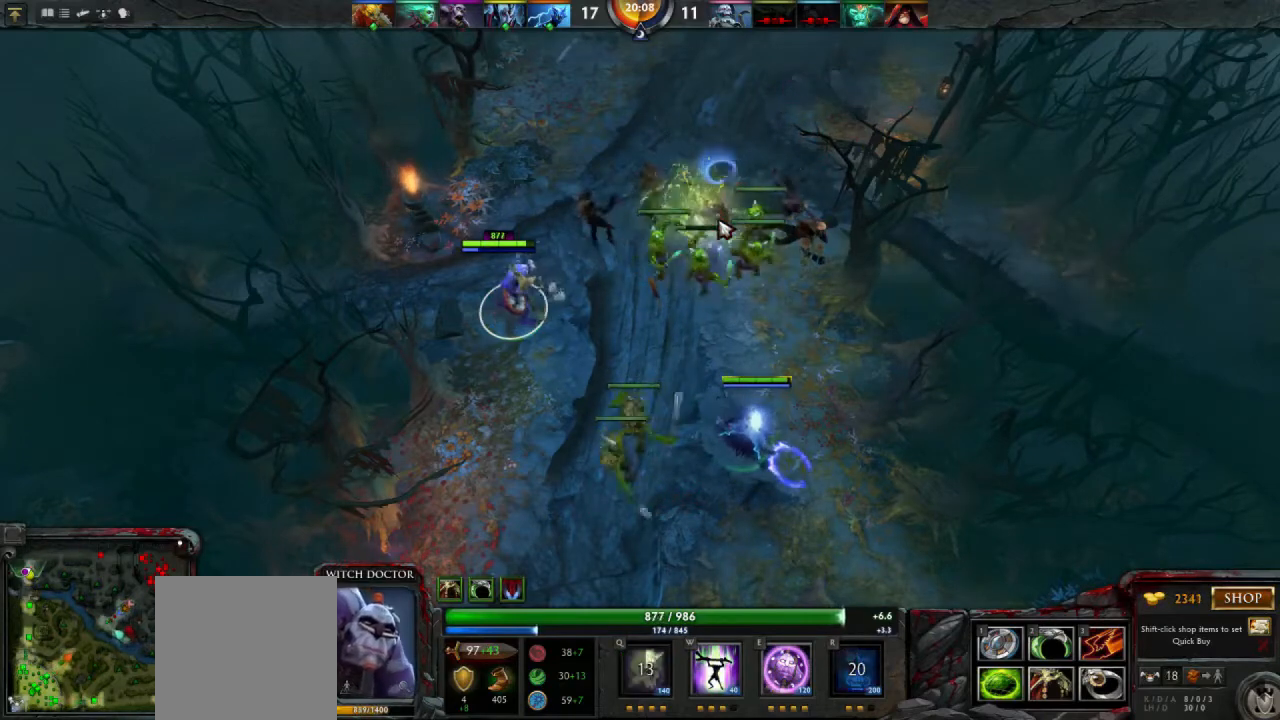
{"keys": [], "mouse": [], "events": []}
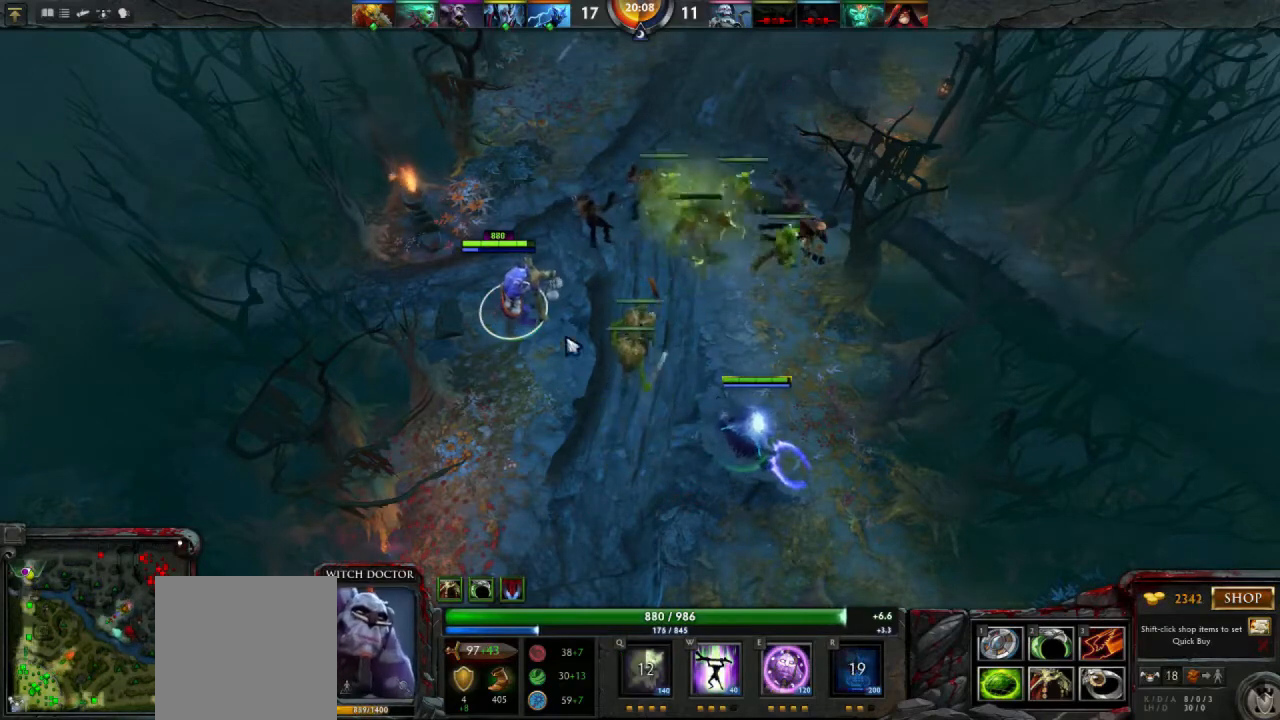
{"keys": [], "mouse": ["right"], "events": [[167, "mouse_right", "down"], [267, "mouse_right", "up"], [467, "mouse_right", "down"]]}
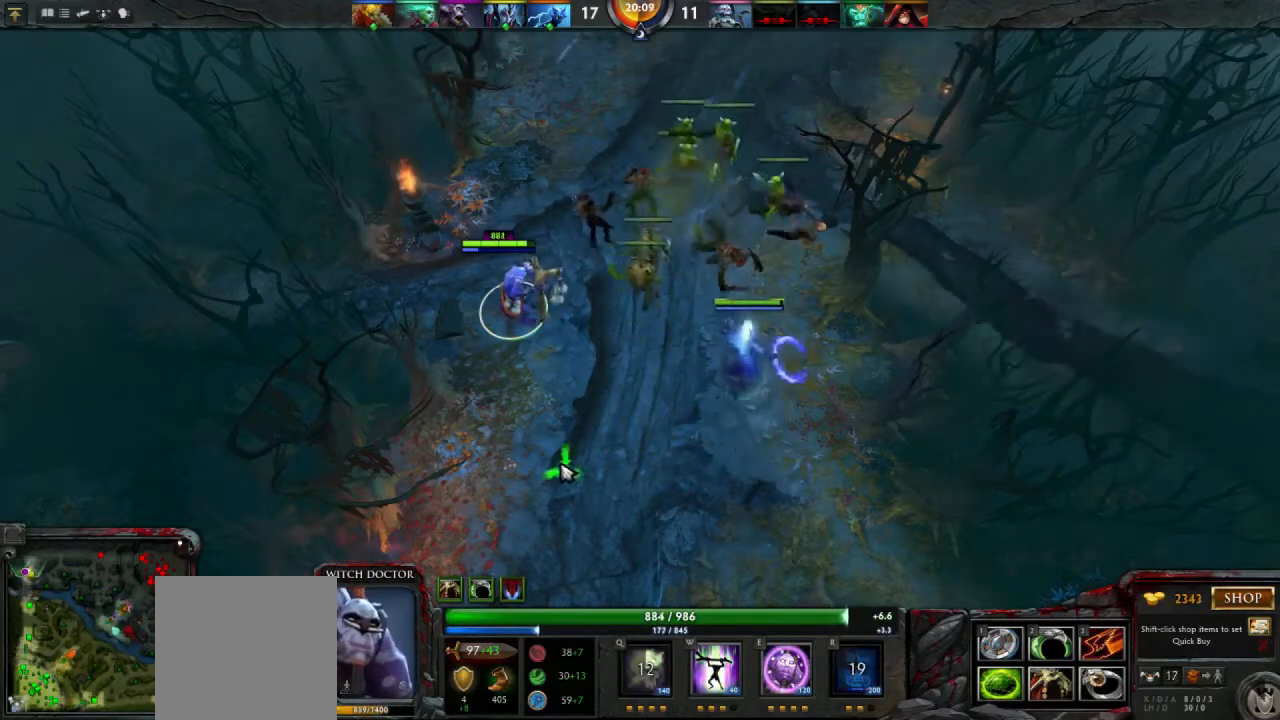
{"keys": [], "mouse": ["right"], "events": [[33, "mouse_right", "up"], [467, "mouse_right", "down"]]}
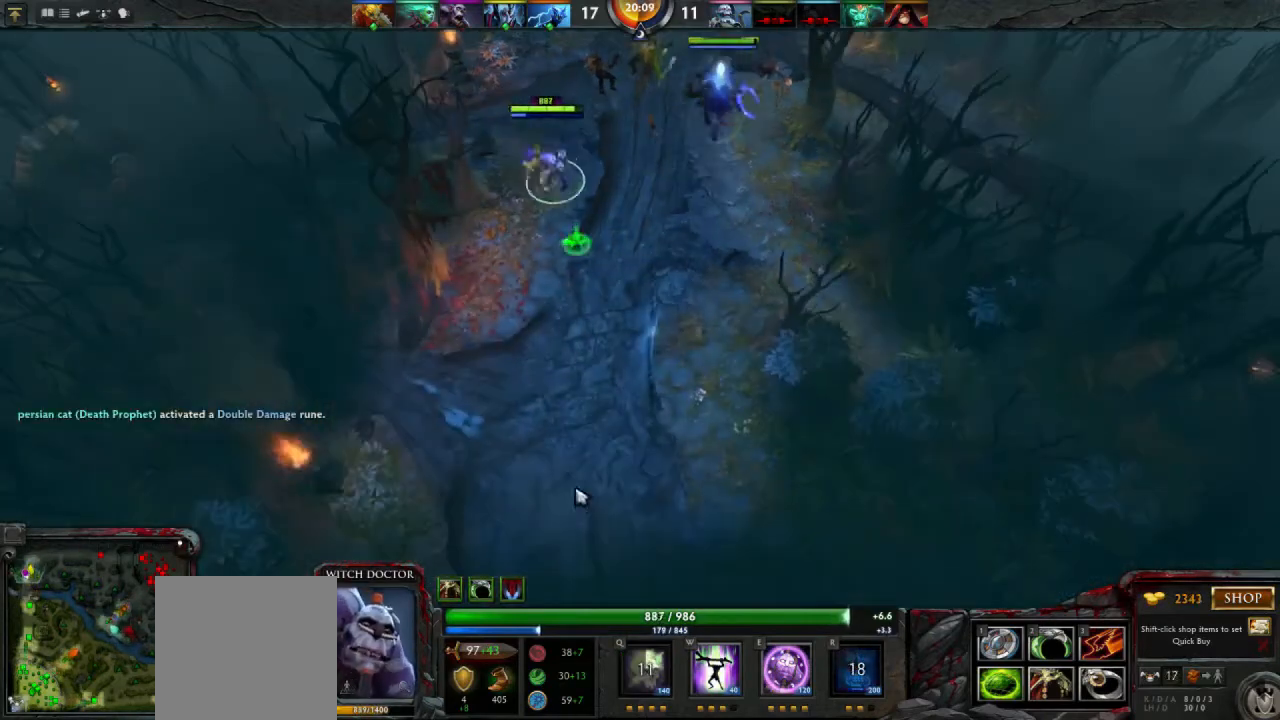
{"keys": [], "mouse": [], "events": [[33, "mouse_right", "up"], [400, "mouse_right", "down"], [467, "mouse_right", "up"]]}
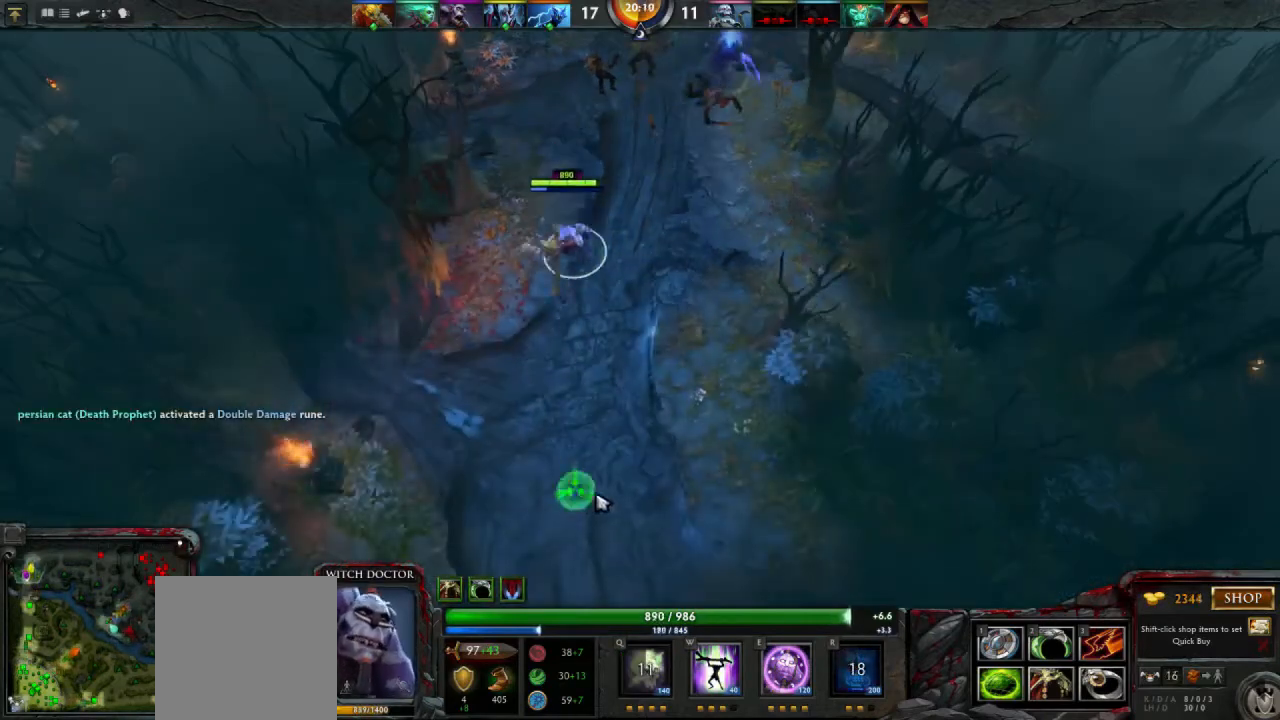
{"keys": [], "mouse": [], "events": []}
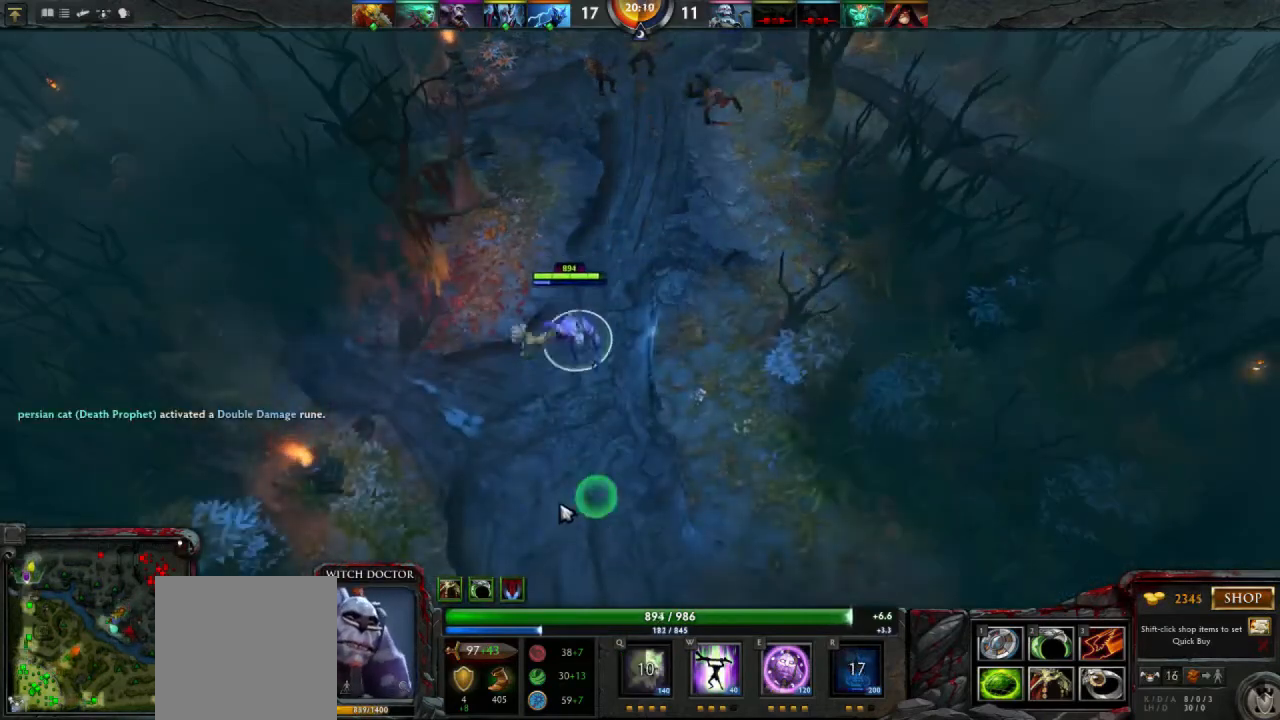
{"keys": [], "mouse": ["right"], "events": [[67, "mouse_right", "down"], [100, "mouse_right", "up"], [500, "mouse_right", "down"]]}
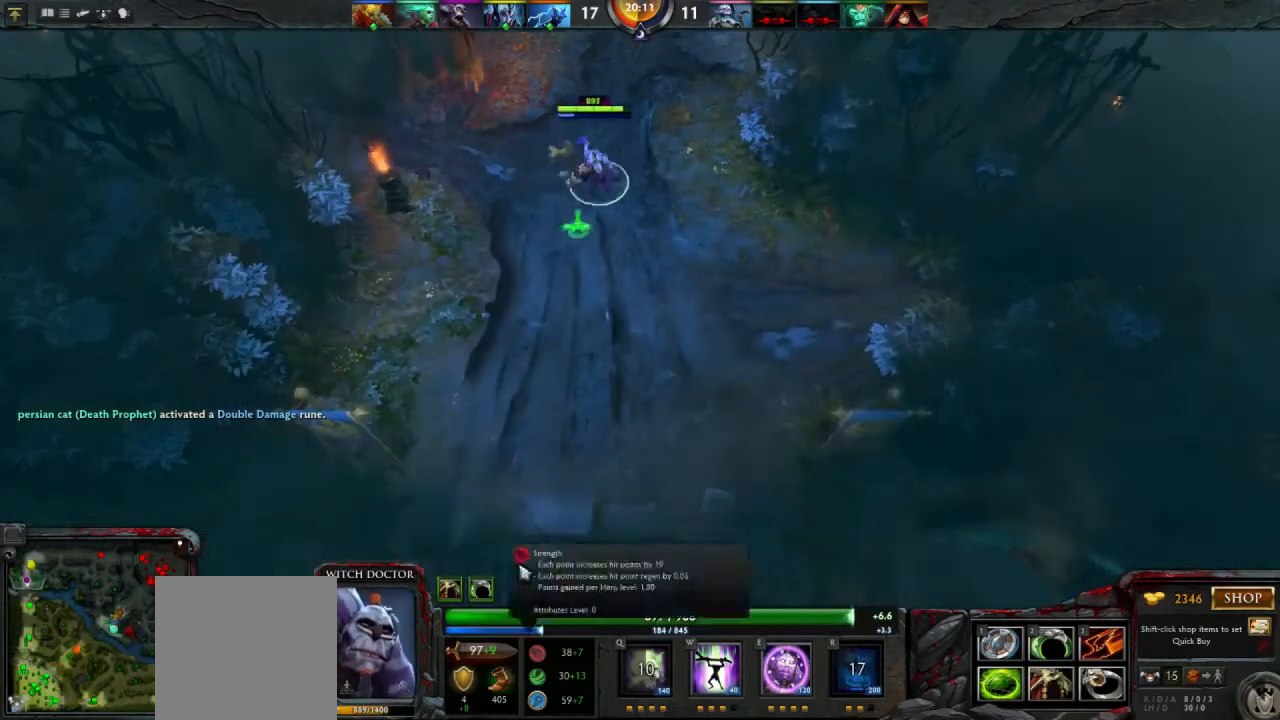
{"keys": [], "mouse": [], "events": [[100, "mouse_right", "up"]]}